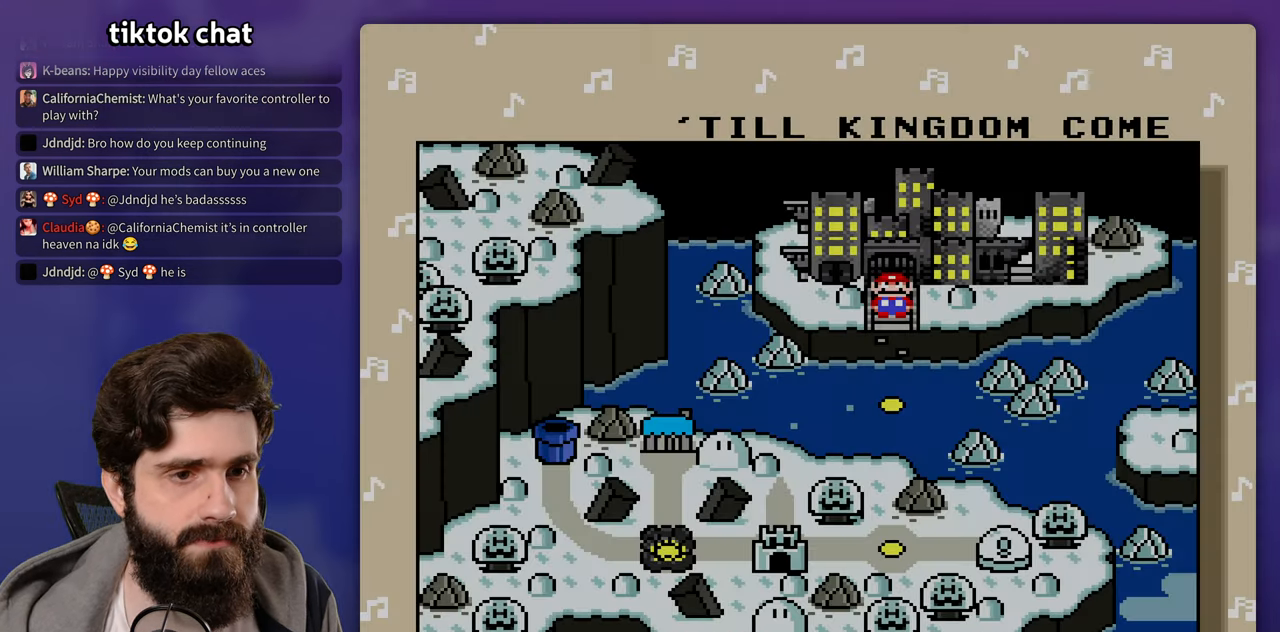
Gameplay with a controller (Nintendo layout); each line is a JSON object with the inputs held at the frame after it. "events" lists button and stick changes between this image and that frame as [ms after this image, input, new state], when the widget could be followed in between. Not read: A B DPAD_RIGHT L3 R3 Y.
{"buttons": [], "events": []}
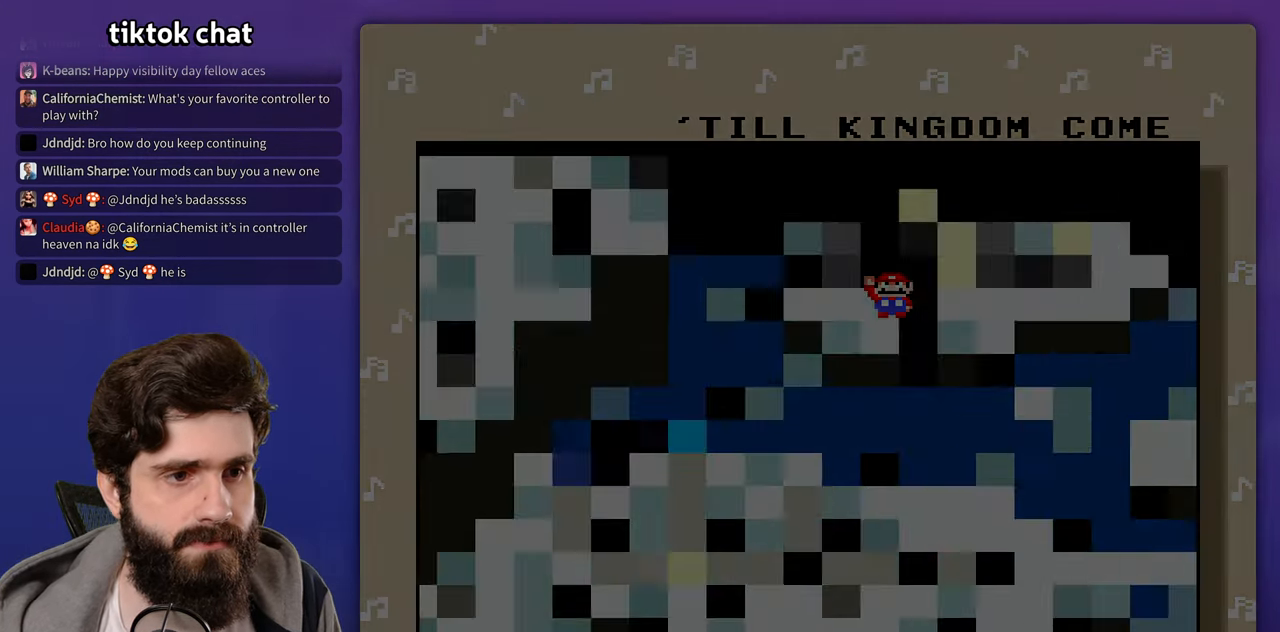
{"buttons": [], "events": []}
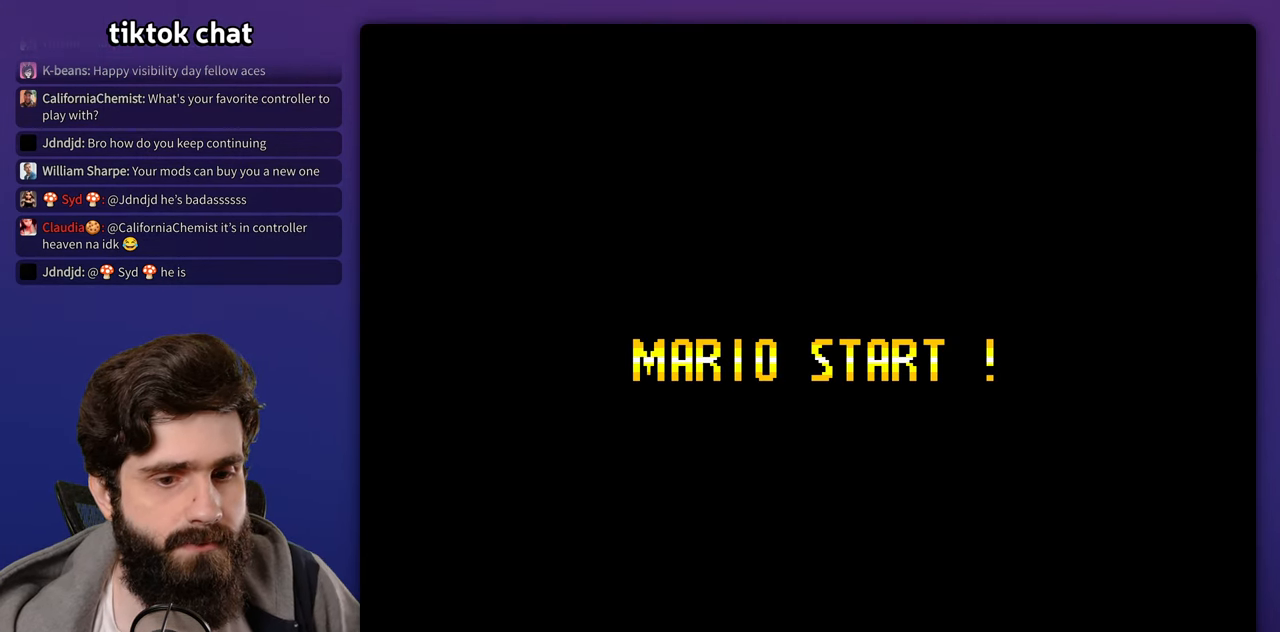
{"buttons": [], "events": []}
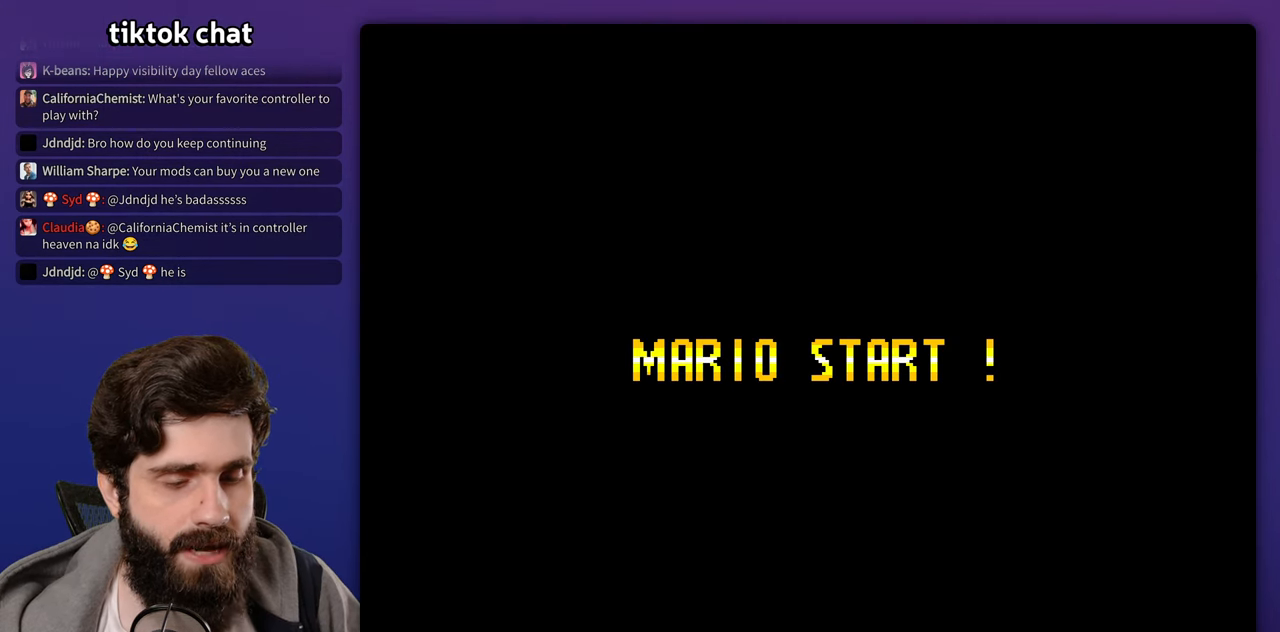
{"buttons": [], "events": []}
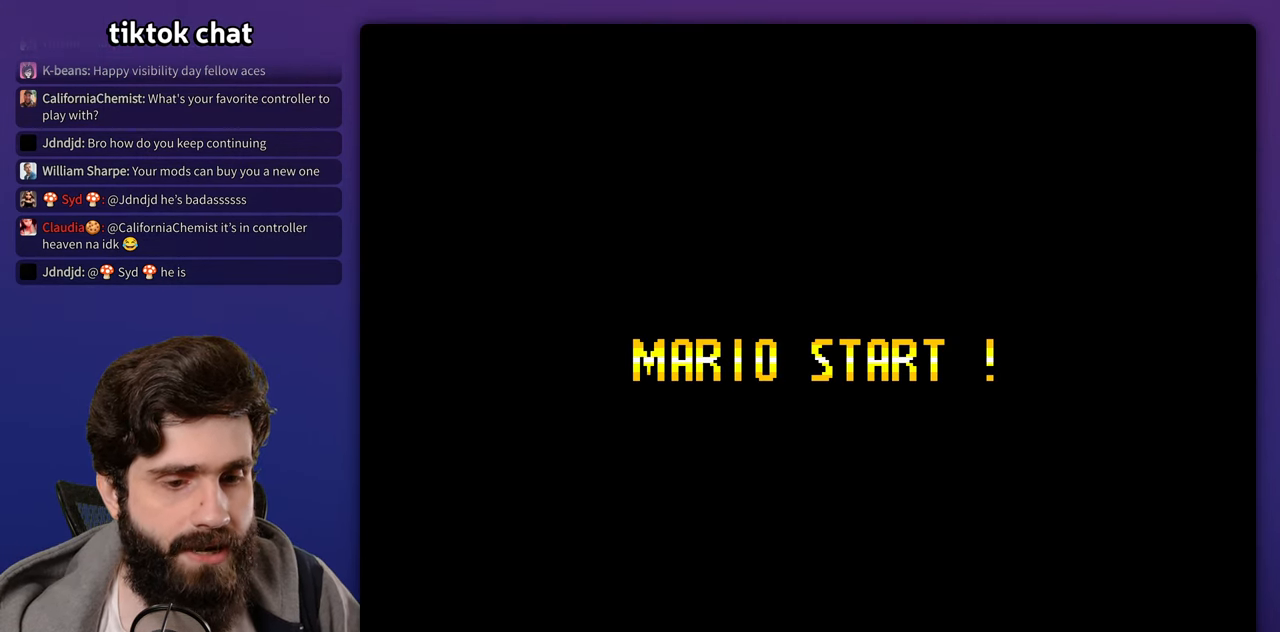
{"buttons": [], "events": []}
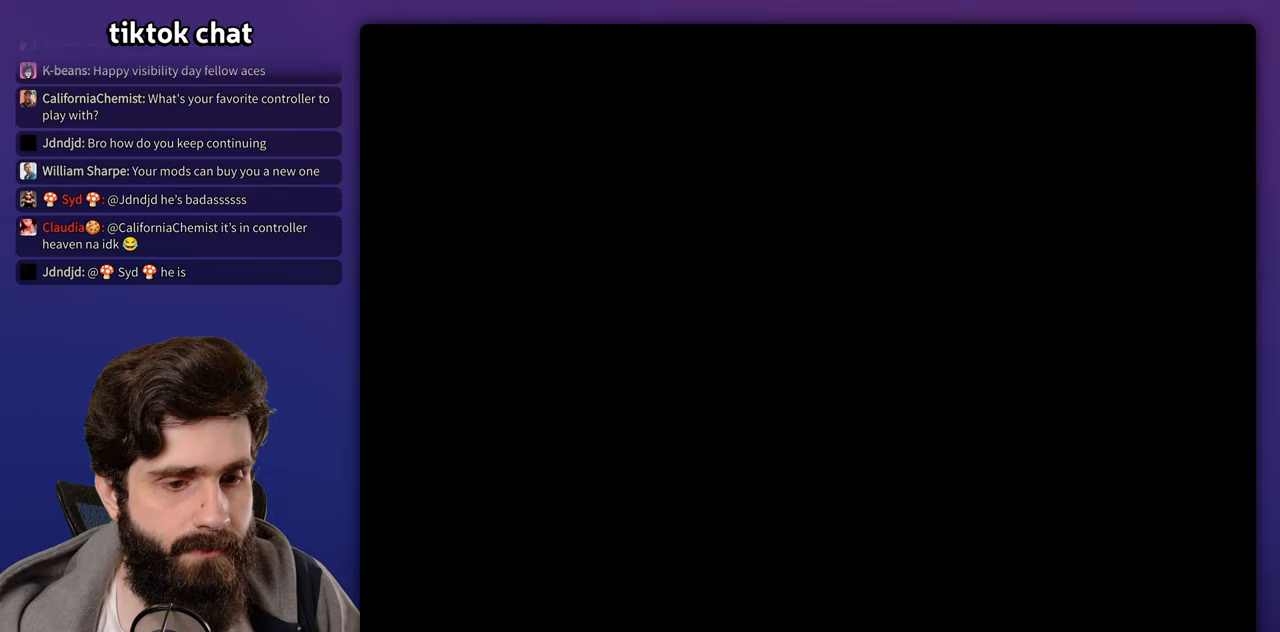
{"buttons": [], "events": []}
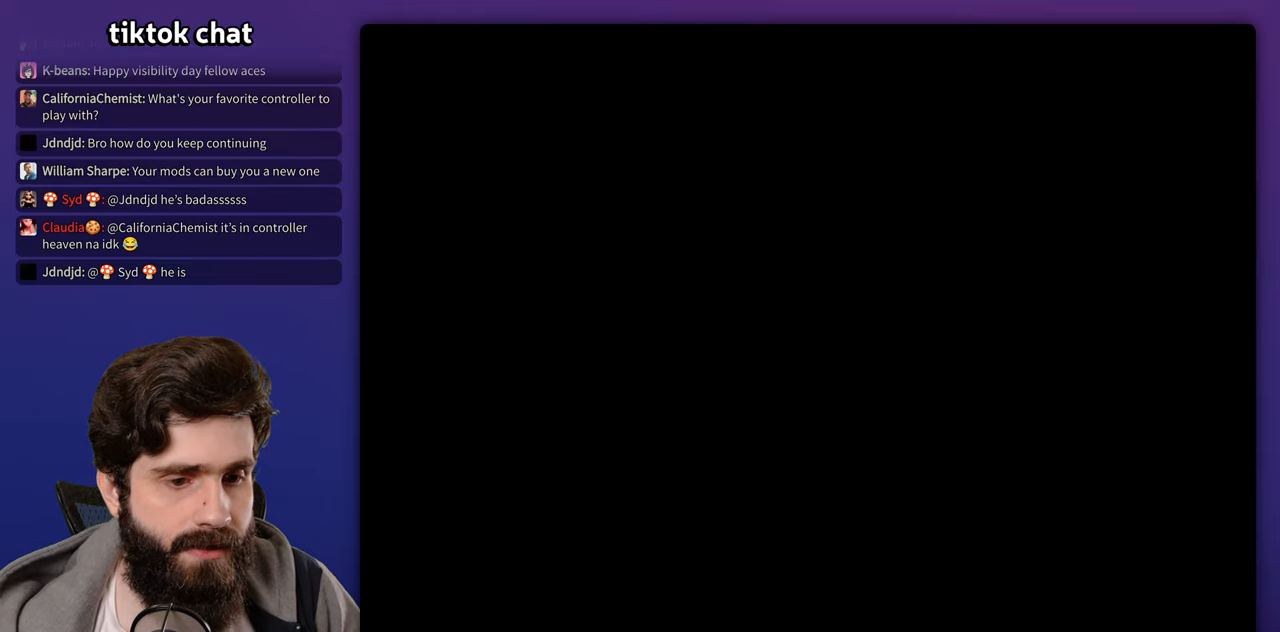
{"buttons": [], "events": []}
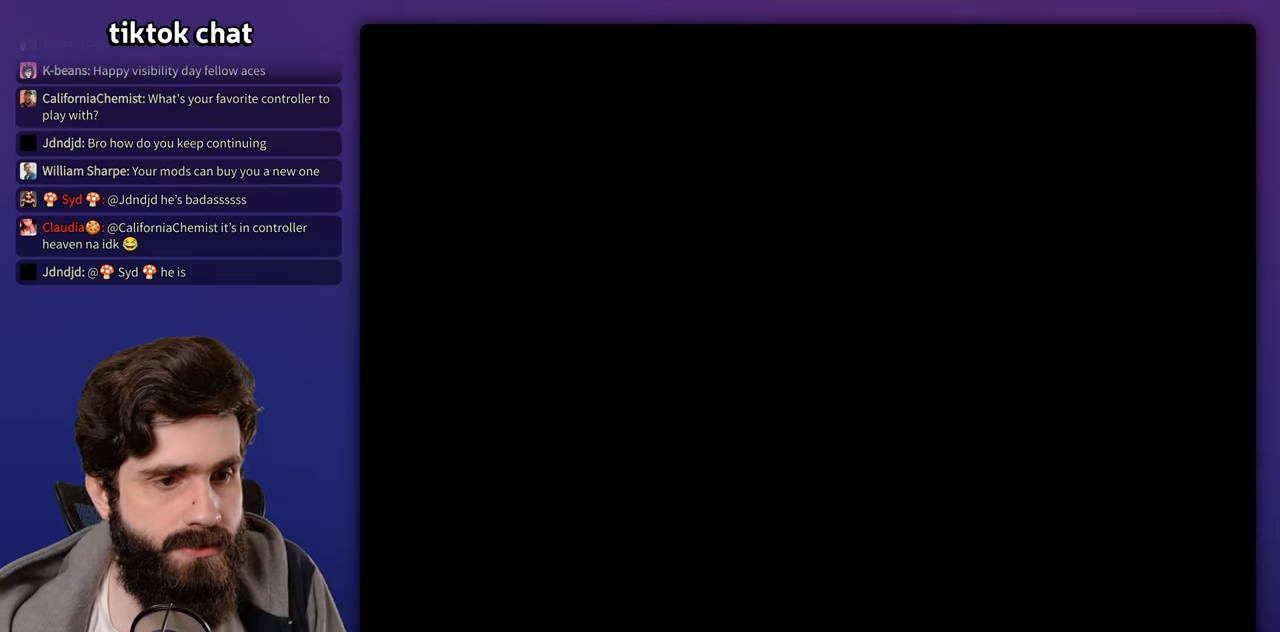
{"buttons": [], "events": []}
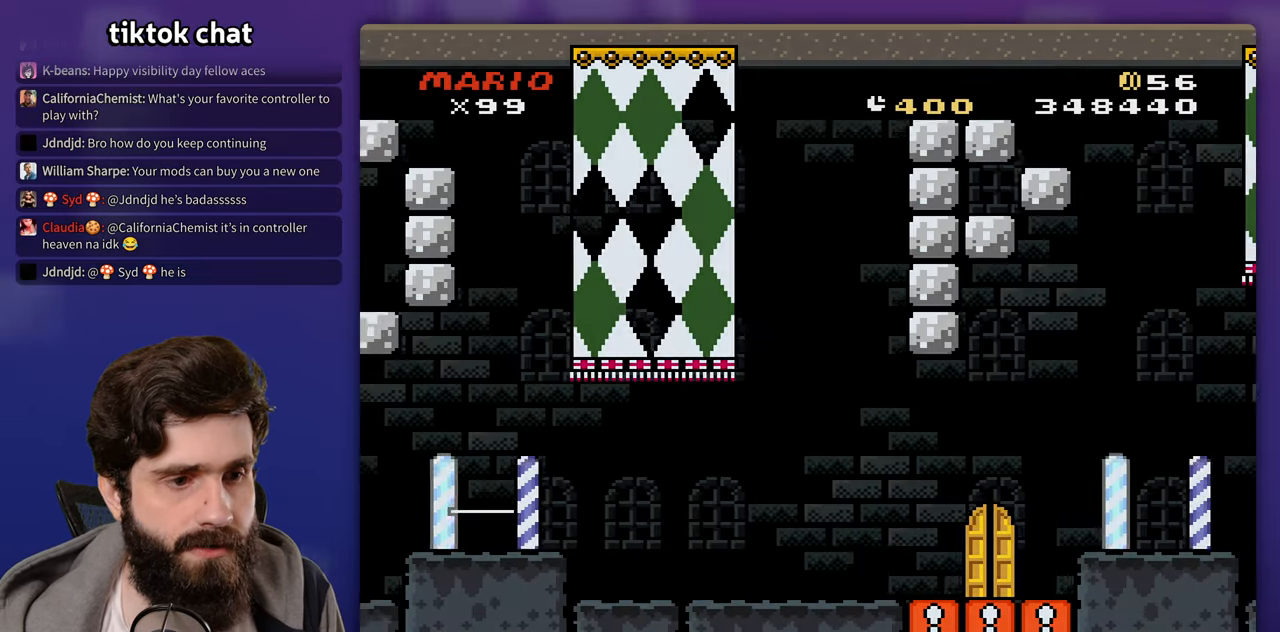
{"buttons": ["DPAD_UP", "DPAD_LEFT"], "events": [[500, "DPAD_LEFT", "down"], [500, "DPAD_UP", "down"]]}
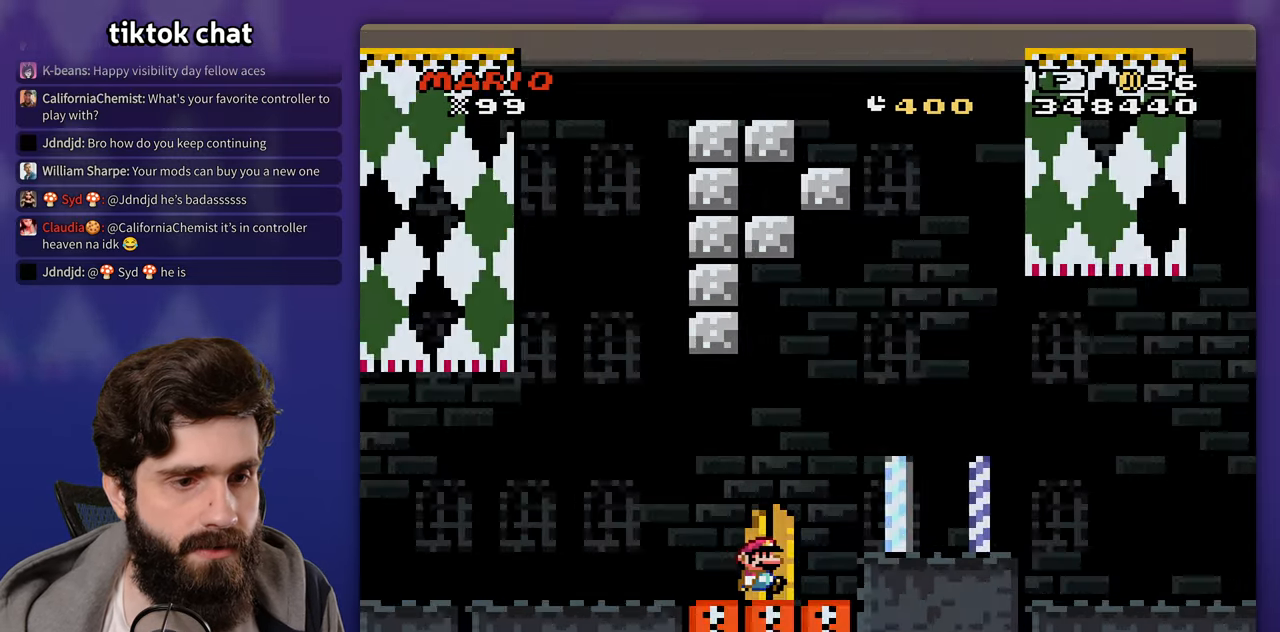
{"buttons": [], "events": [[167, "DPAD_LEFT", "up"], [200, "DPAD_UP", "up"]]}
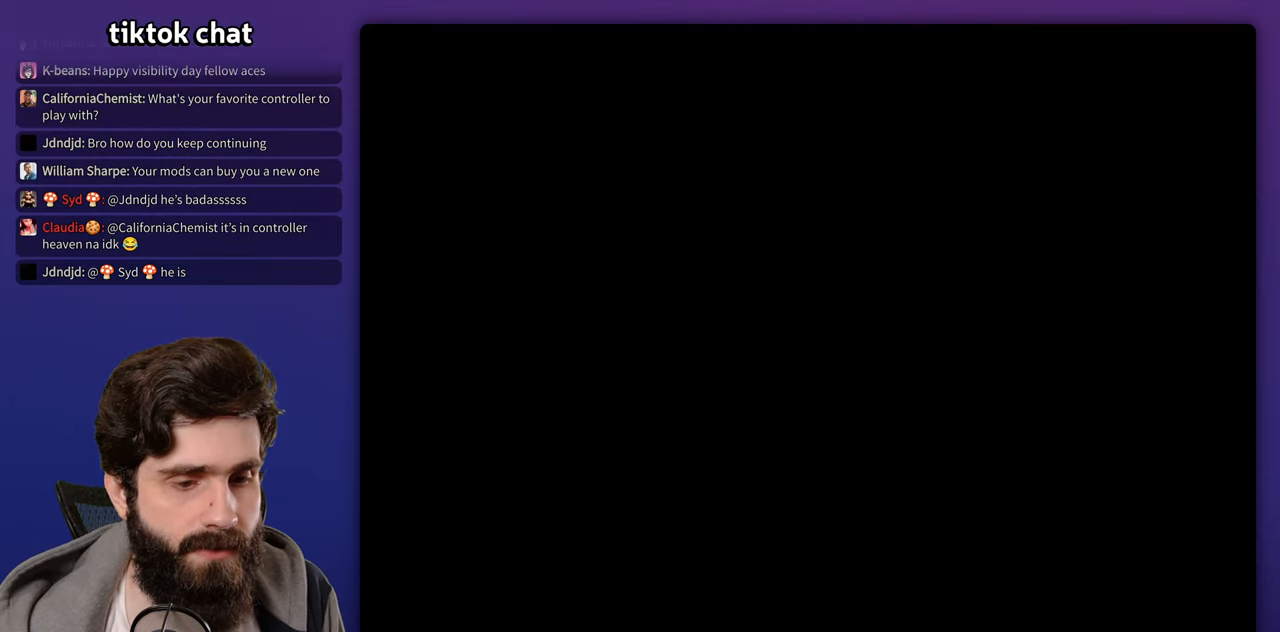
{"buttons": [], "events": []}
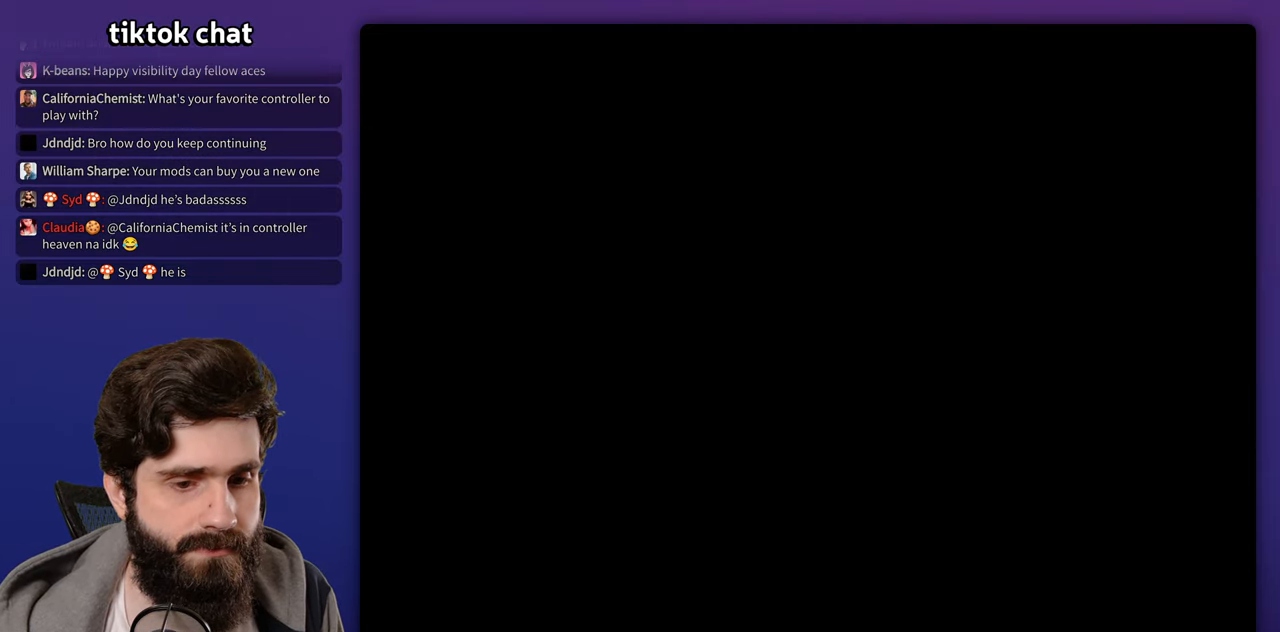
{"buttons": [], "events": []}
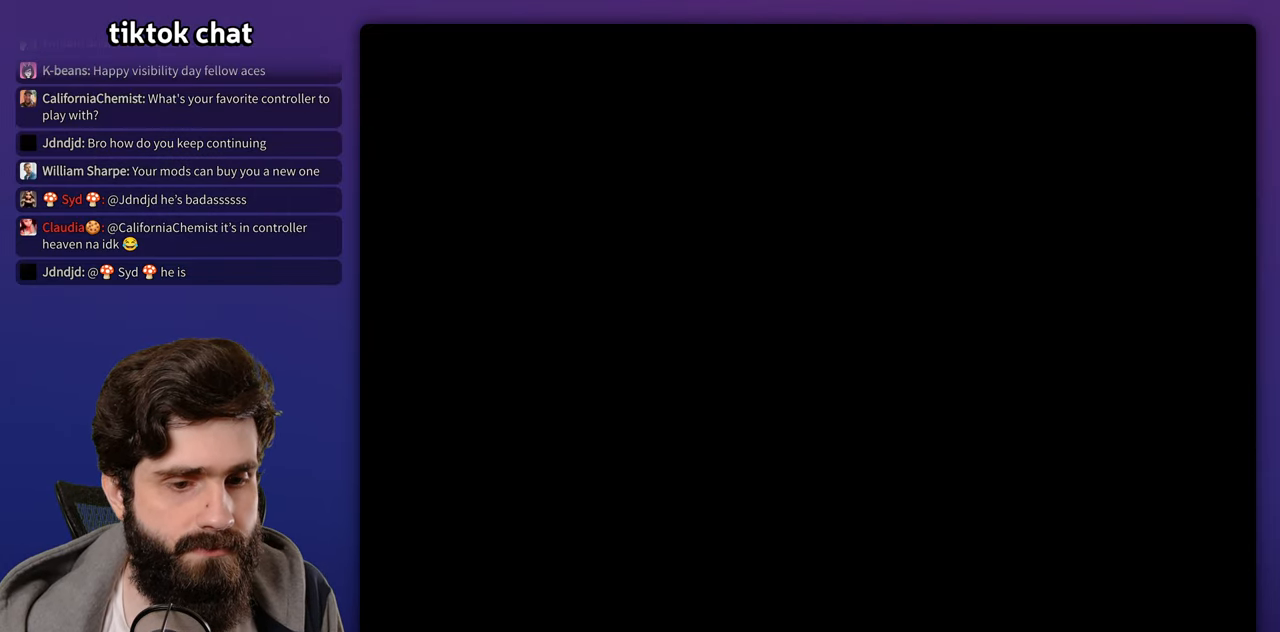
{"buttons": [], "events": []}
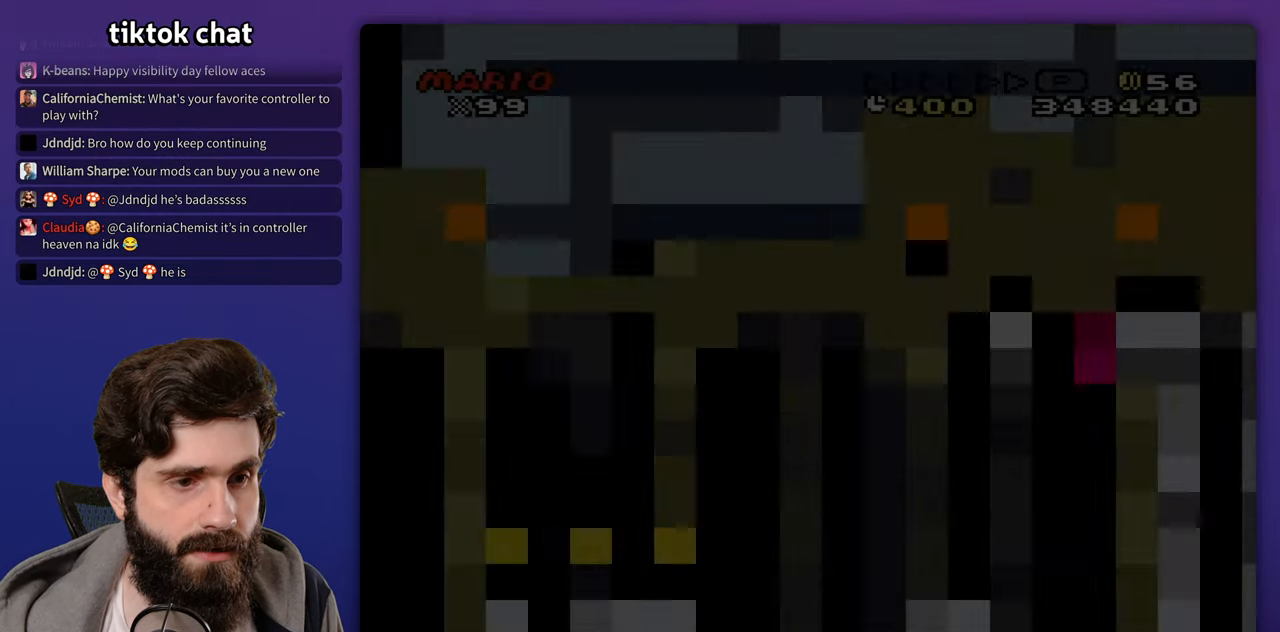
{"buttons": [], "events": []}
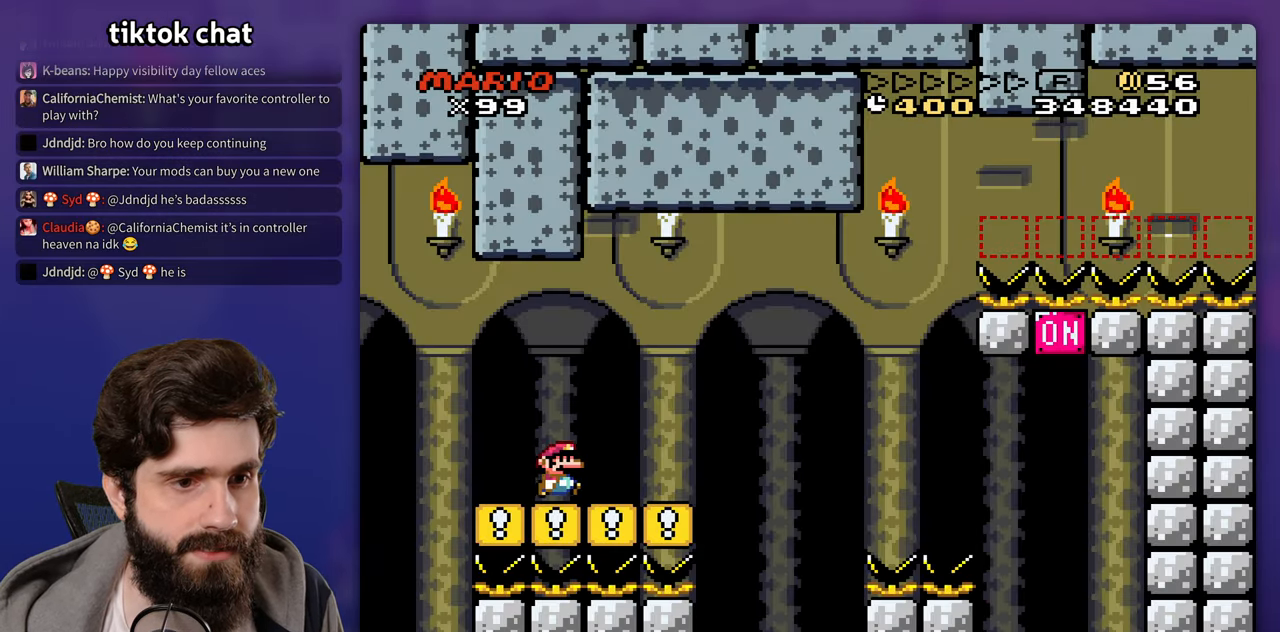
{"buttons": []}
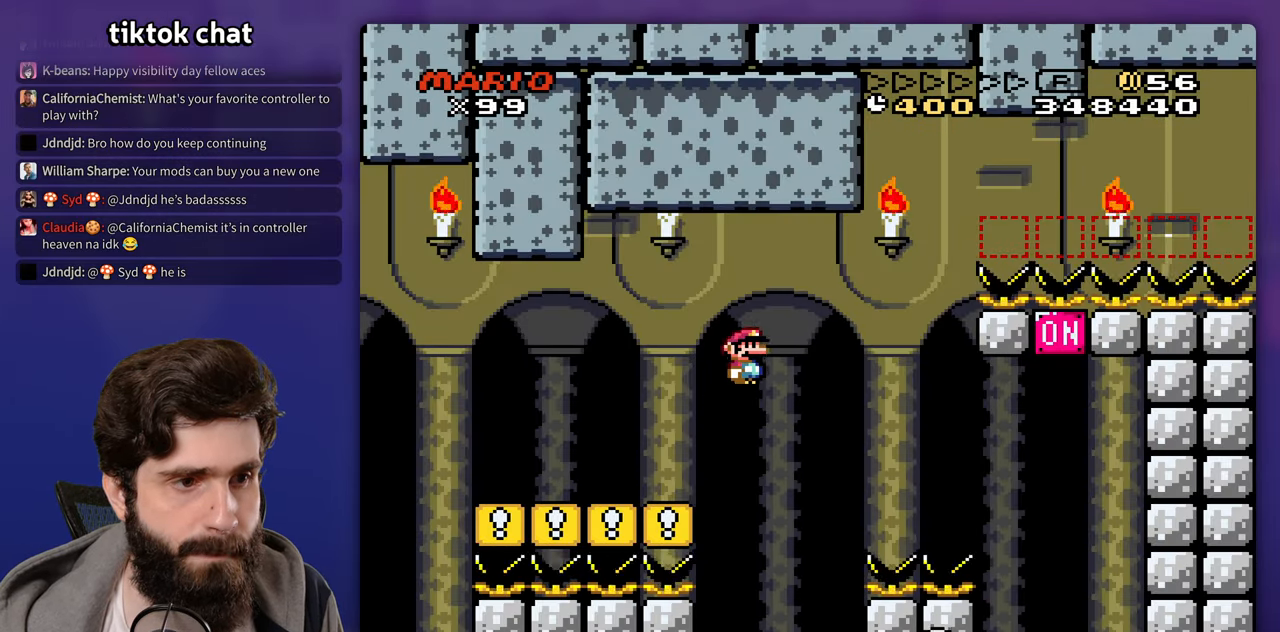
{"buttons": []}
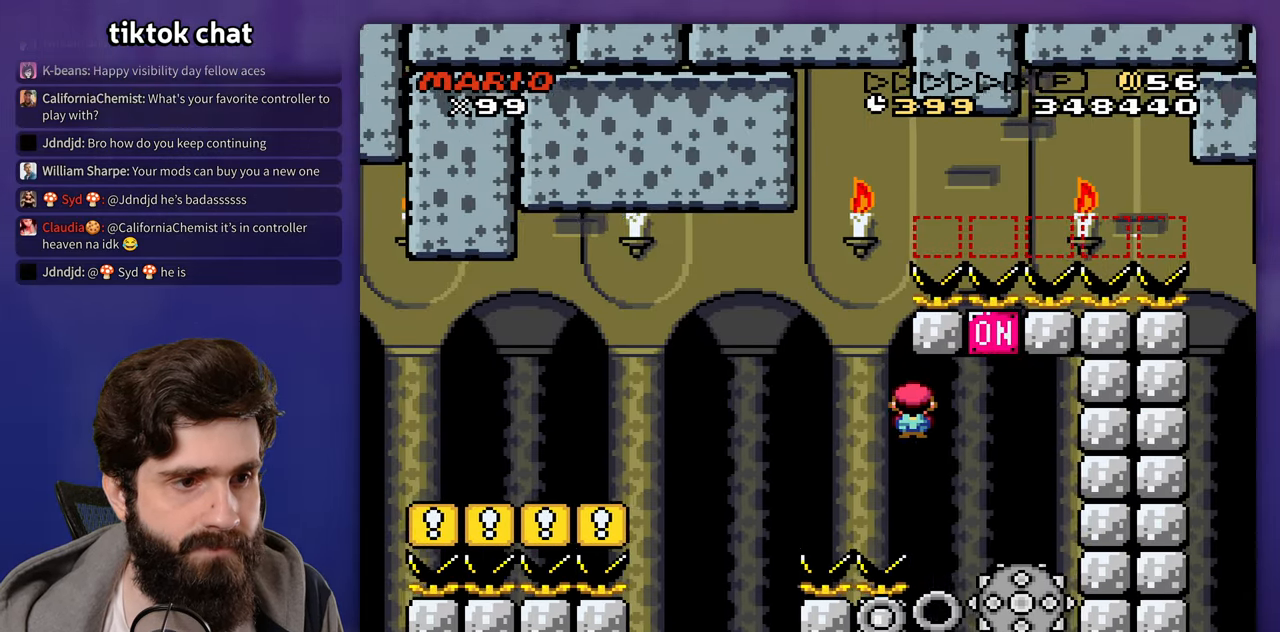
{"buttons": ["DPAD_LEFT"]}
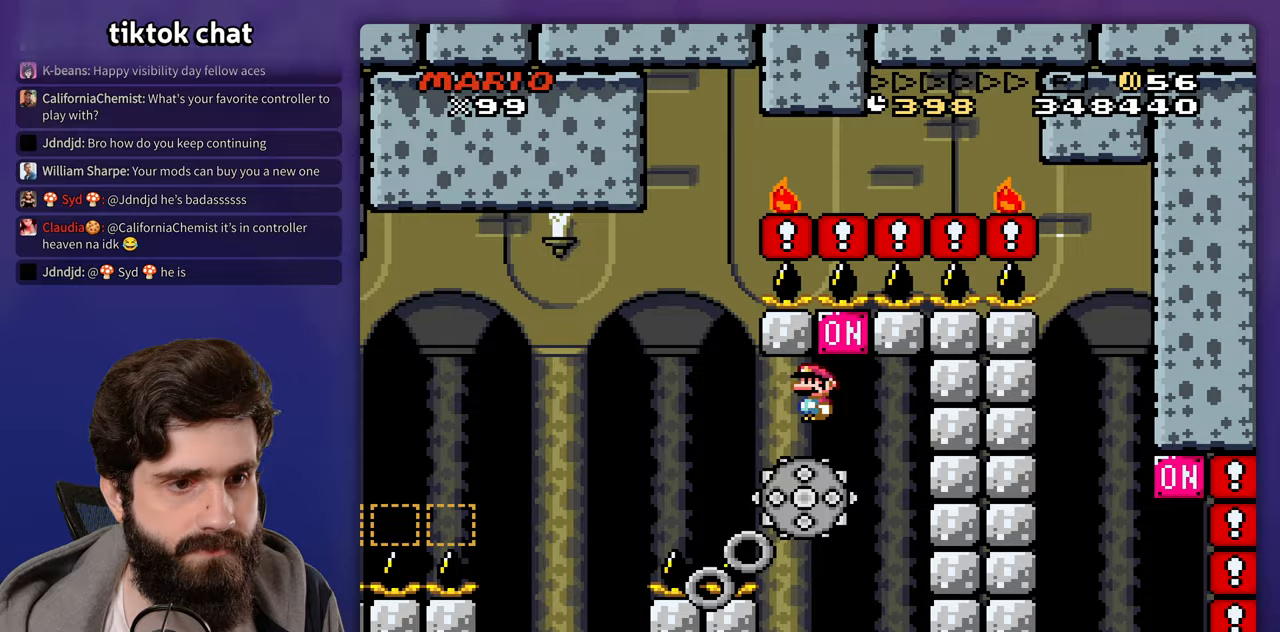
{"buttons": [], "events": [[183, "DPAD_UP", "down"], [217, "DPAD_LEFT", "up"], [233, "DPAD_UP", "up"]]}
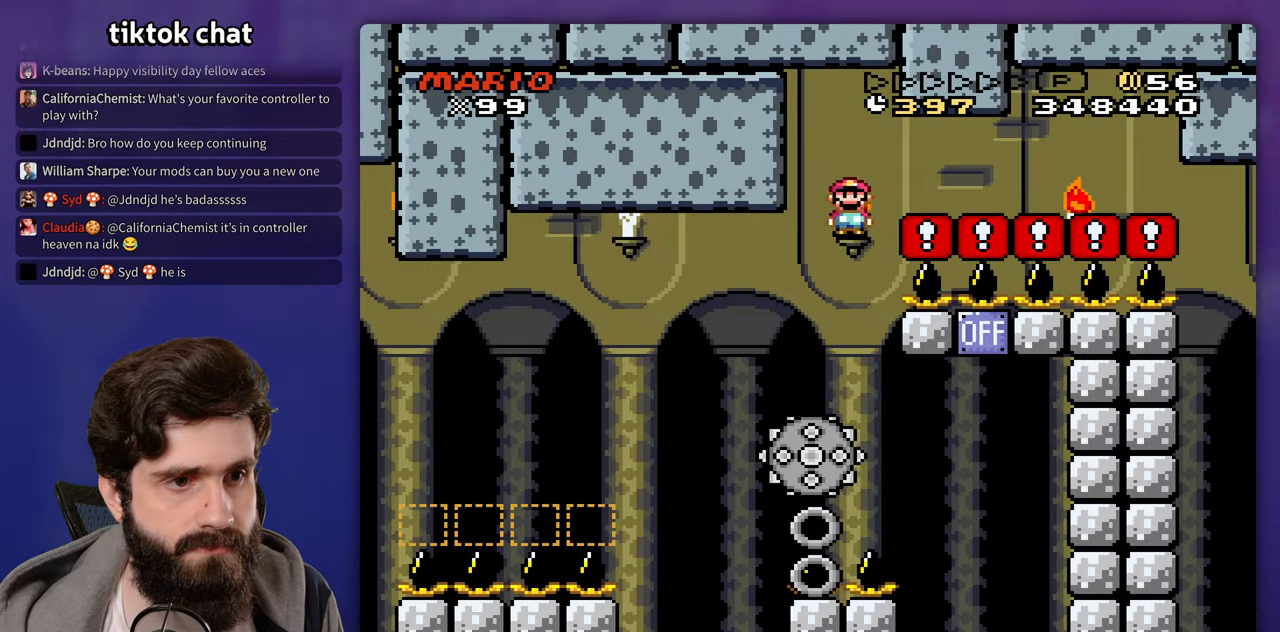
{"buttons": [], "events": [[233, "X", "down"], [283, "X", "up"]]}
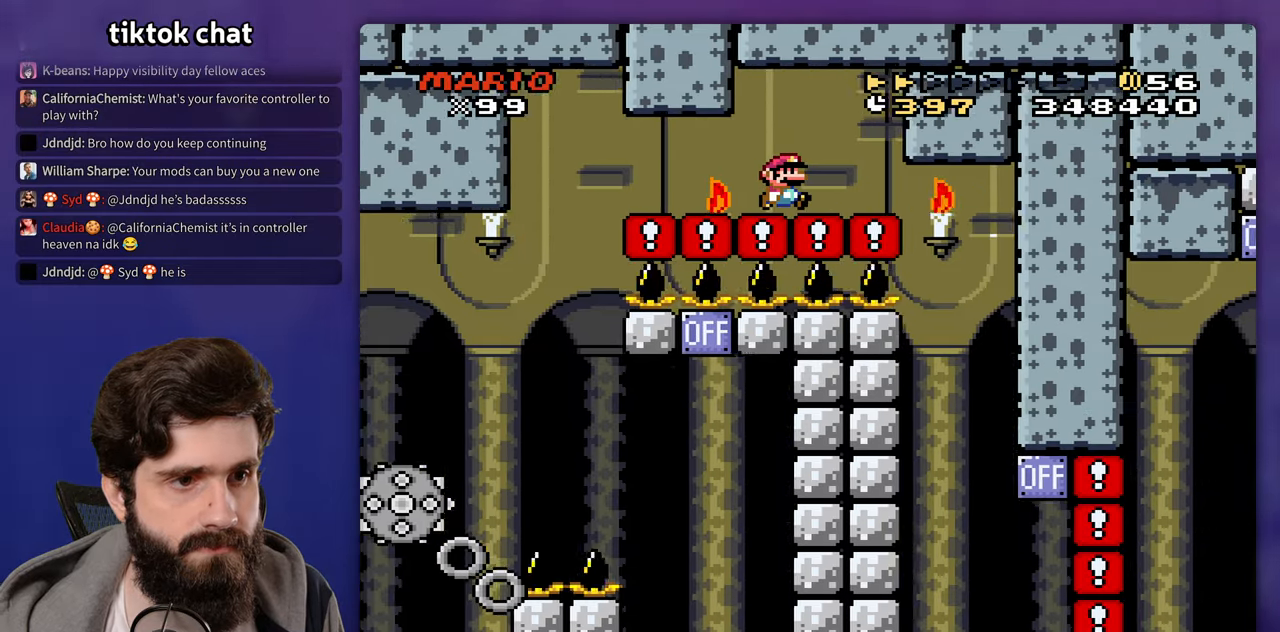
{"buttons": ["DPAD_LEFT"], "events": [[300, "DPAD_UP", "down"], [317, "DPAD_LEFT", "down"], [333, "DPAD_UP", "up"]]}
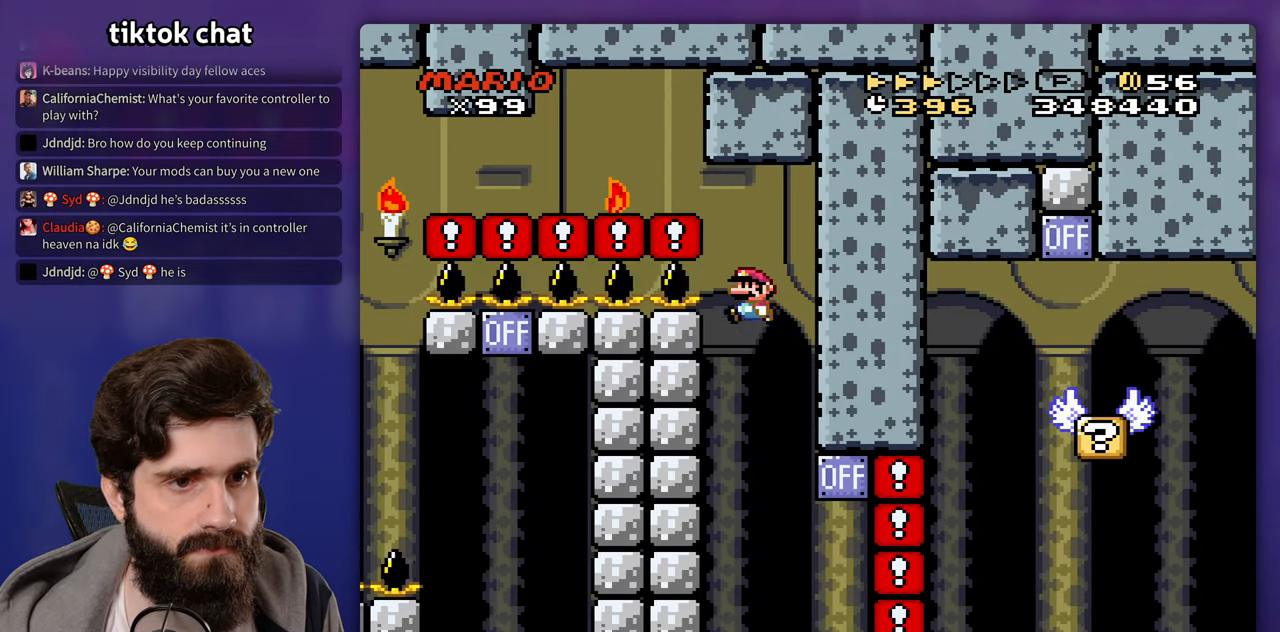
{"buttons": ["DPAD_UP", "DPAD_LEFT"], "events": [[67, "DPAD_UP", "down"], [100, "DPAD_LEFT", "up"], [100, "DPAD_UP", "up"], [500, "DPAD_LEFT", "down"], [500, "DPAD_UP", "down"]]}
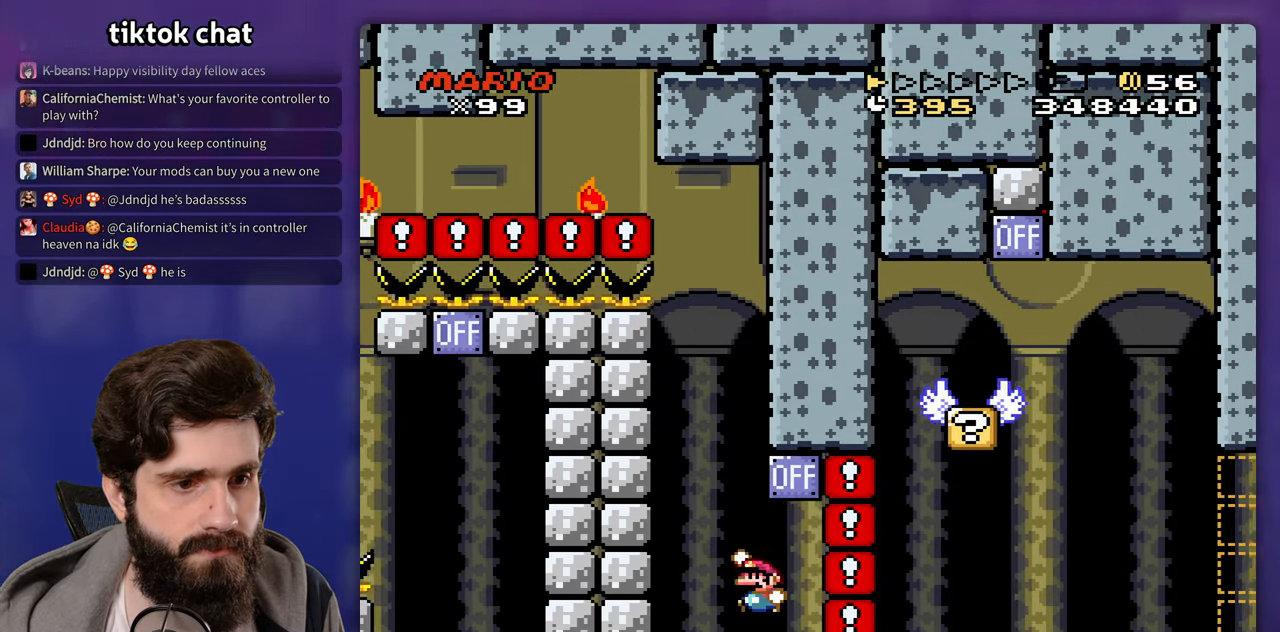
{"buttons": ["DPAD_LEFT"], "events": [[17, "DPAD_UP", "up"], [83, "DPAD_UP", "down"], [100, "DPAD_LEFT", "up"], [117, "DPAD_UP", "up"], [450, "DPAD_LEFT", "down"]]}
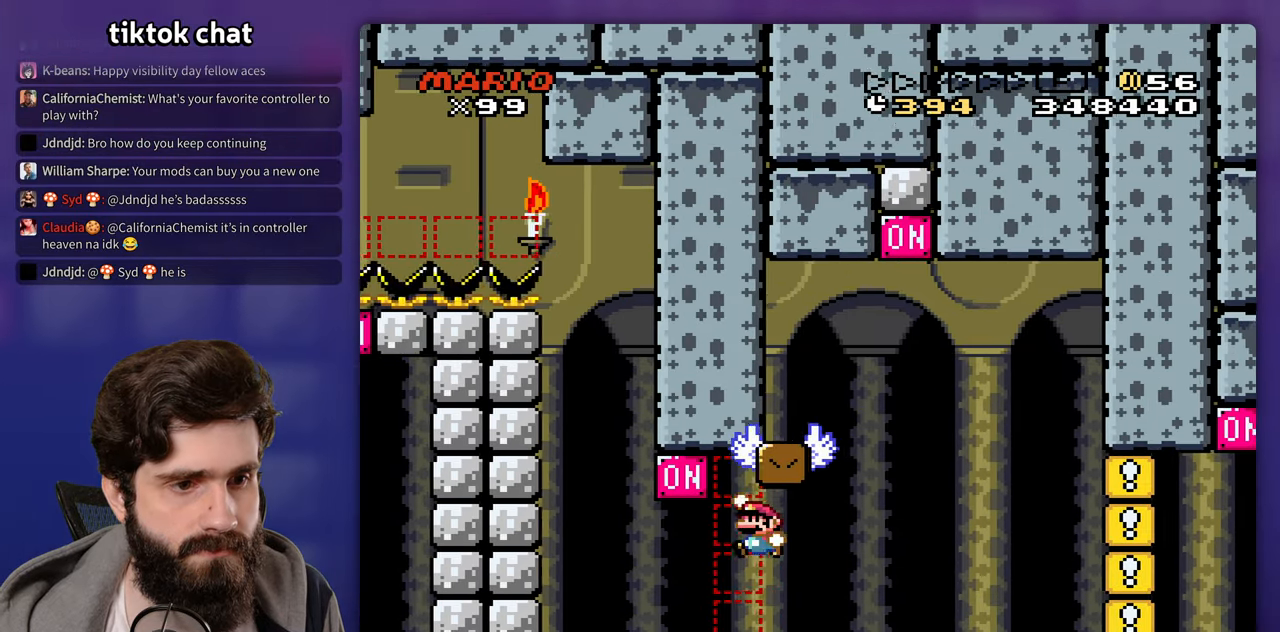
{"buttons": ["DPAD_UP"], "events": [[100, "DPAD_UP", "down"], [133, "DPAD_LEFT", "up"], [150, "DPAD_UP", "up"], [500, "DPAD_UP", "down"]]}
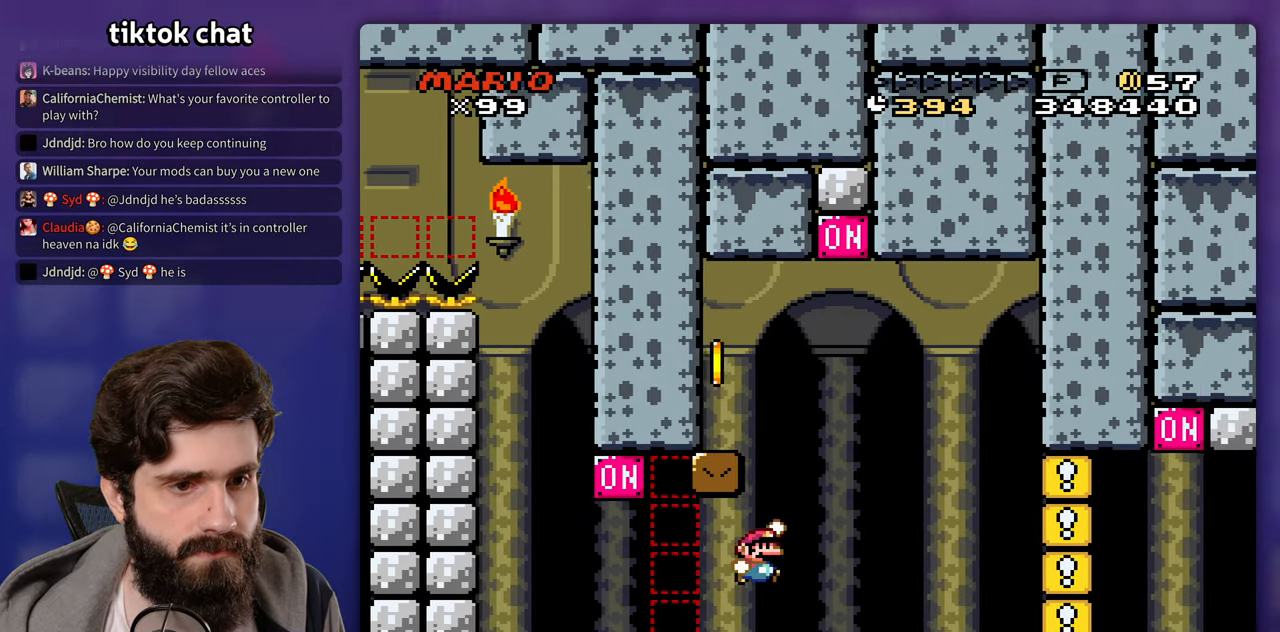
{"buttons": [], "events": [[17, "DPAD_LEFT", "down"], [17, "DPAD_UP", "up"], [367, "DPAD_UP", "down"], [400, "DPAD_LEFT", "up"], [433, "DPAD_UP", "up"]]}
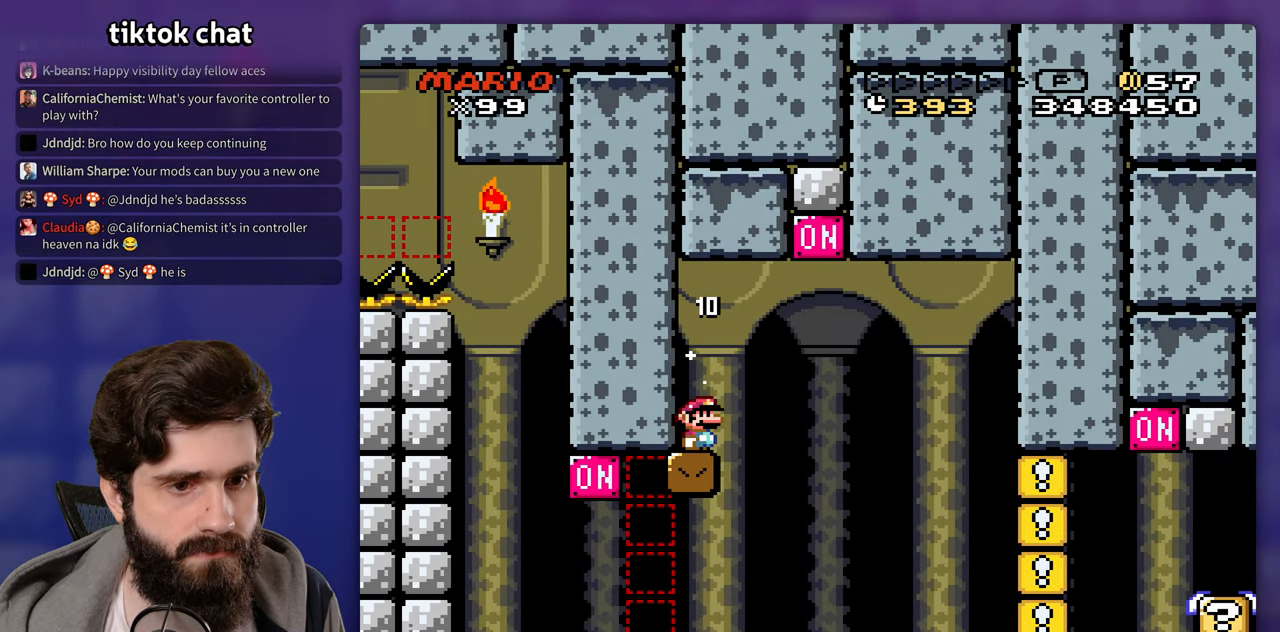
{"buttons": [], "events": []}
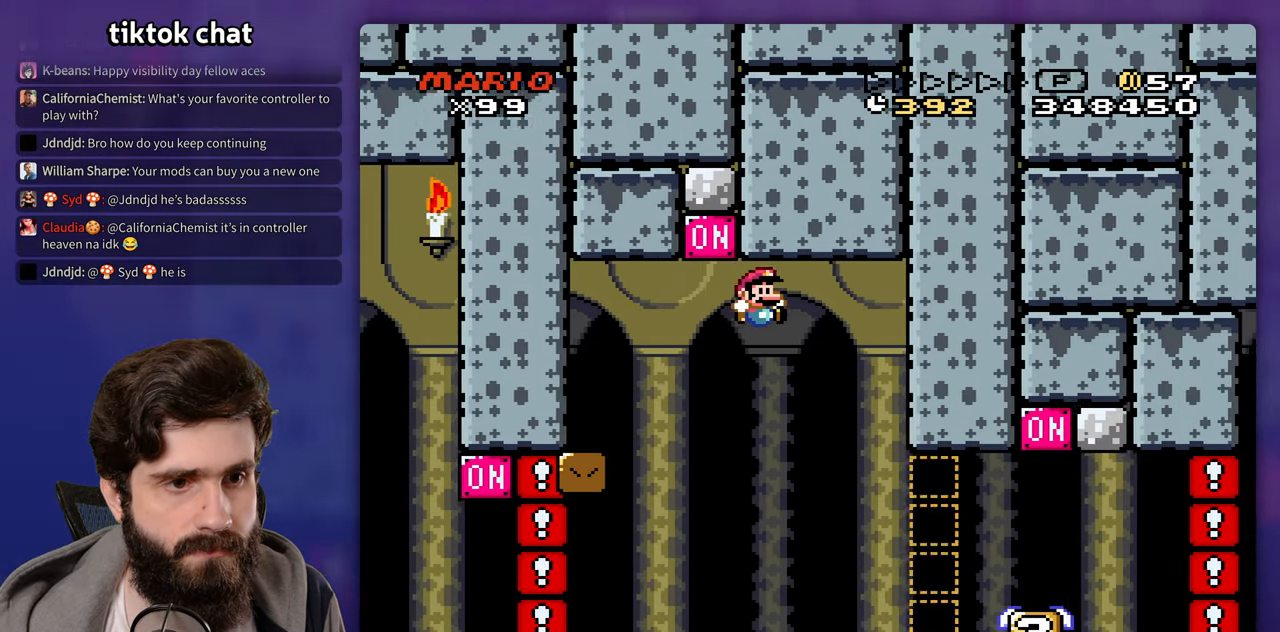
{"buttons": ["DPAD_UP", "DPAD_LEFT"], "events": [[433, "DPAD_UP", "down"], [450, "DPAD_LEFT", "down"], [483, "DPAD_UP", "up"], [500, "DPAD_UP", "down"]]}
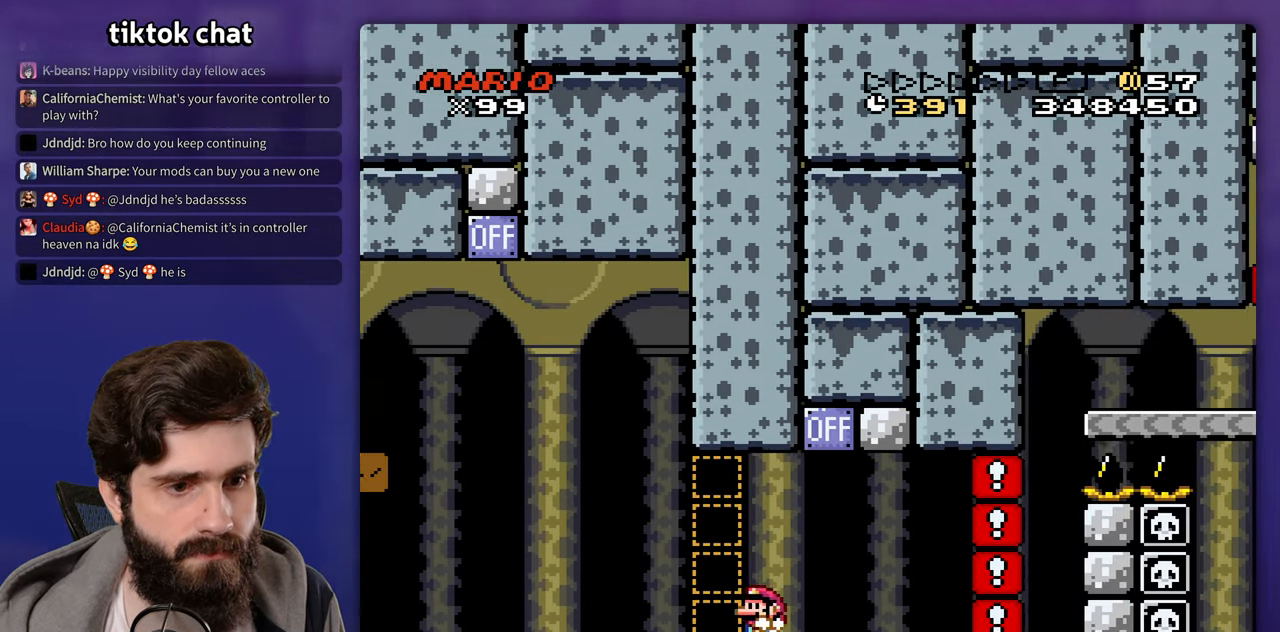
{"buttons": [], "events": [[33, "DPAD_LEFT", "up"], [50, "DPAD_UP", "up"], [117, "DPAD_UP", "down"], [200, "DPAD_UP", "up"]]}
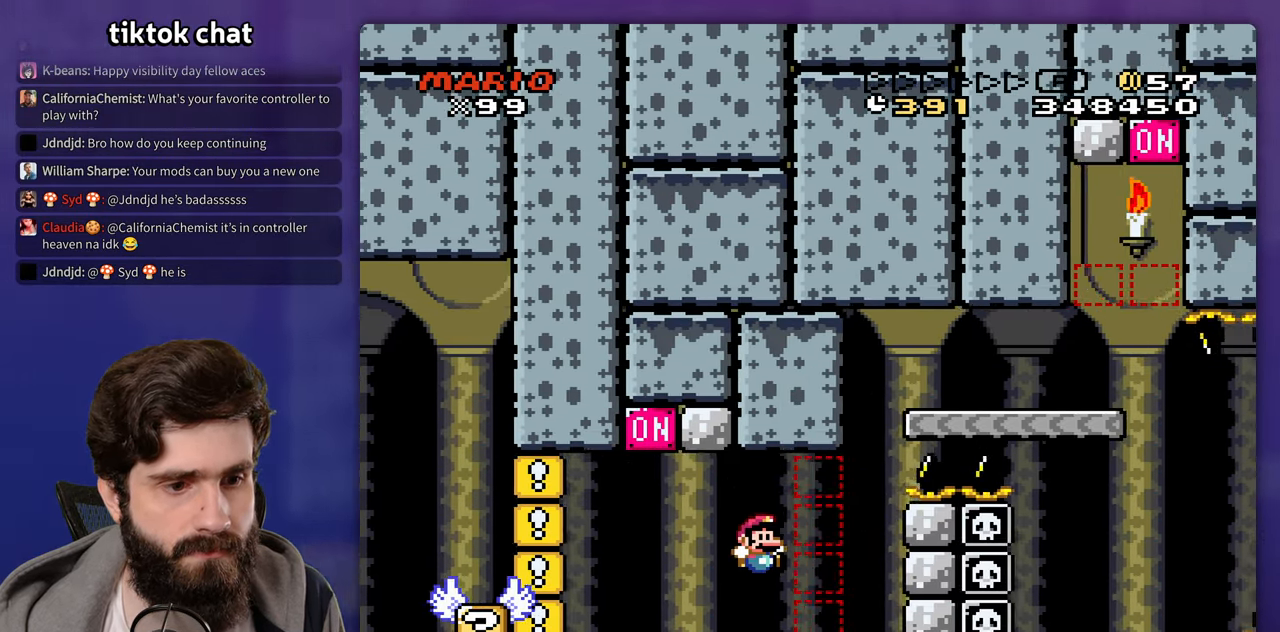
{"buttons": [], "events": [[150, "DPAD_UP", "down"], [183, "DPAD_LEFT", "down"], [200, "DPAD_UP", "up"], [317, "DPAD_UP", "down"], [350, "DPAD_LEFT", "up"], [367, "DPAD_UP", "up"]]}
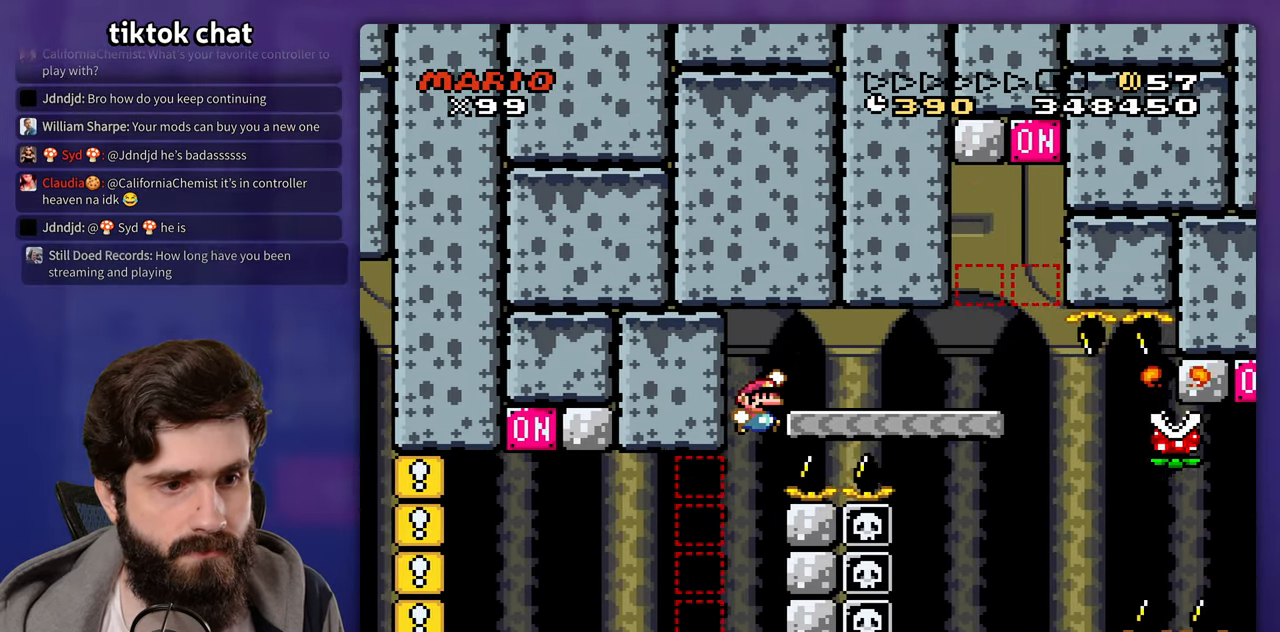
{"buttons": [], "events": [[200, "X", "down"], [500, "X", "up"]]}
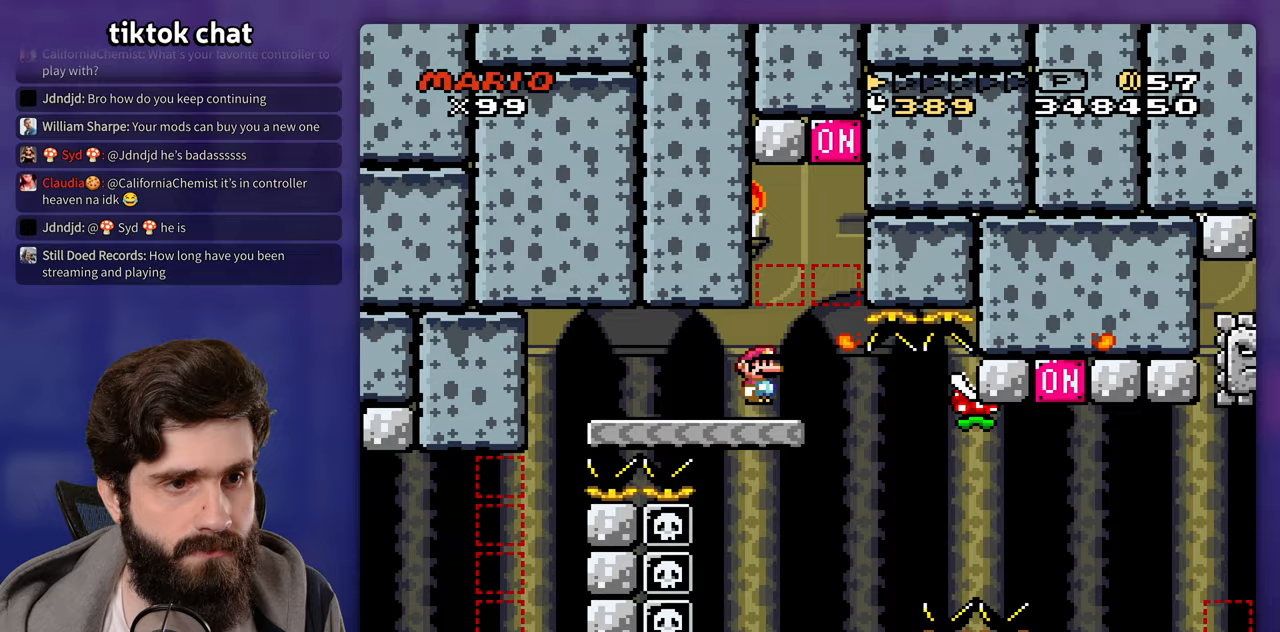
{"buttons": [], "events": [[67, "DPAD_LEFT", "down"], [117, "DPAD_LEFT", "up"], [150, "DPAD_UP", "down"], [167, "DPAD_UP", "up"]]}
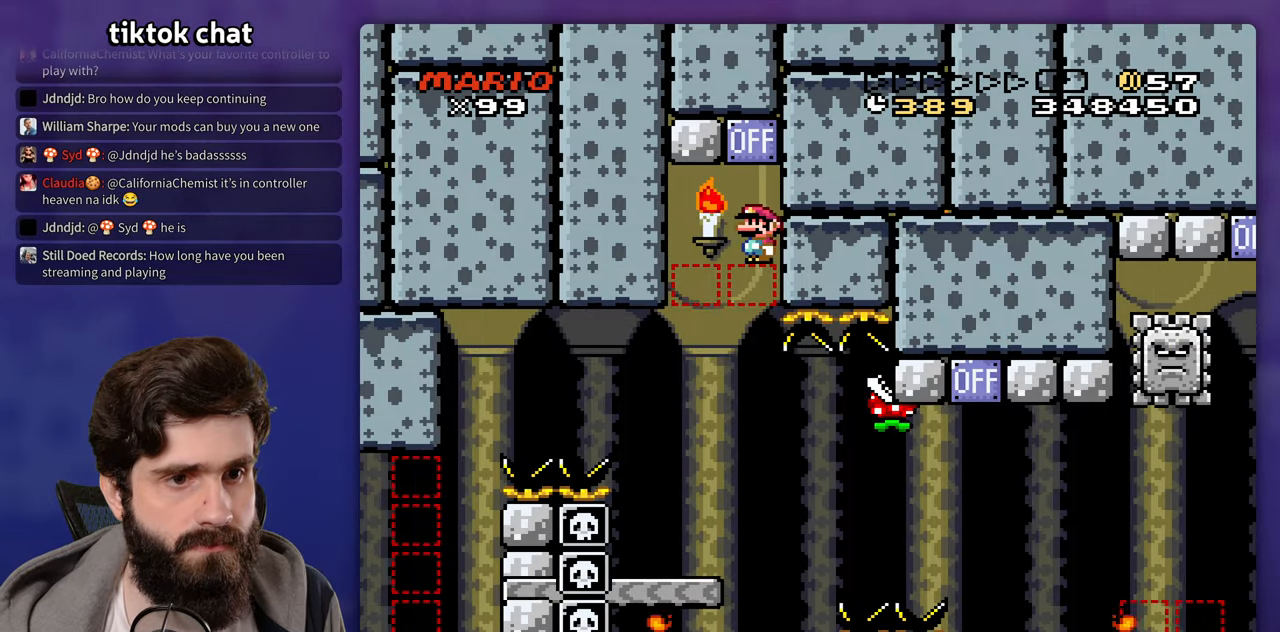
{"buttons": [], "events": [[133, "DPAD_LEFT", "down"], [333, "DPAD_LEFT", "up"]]}